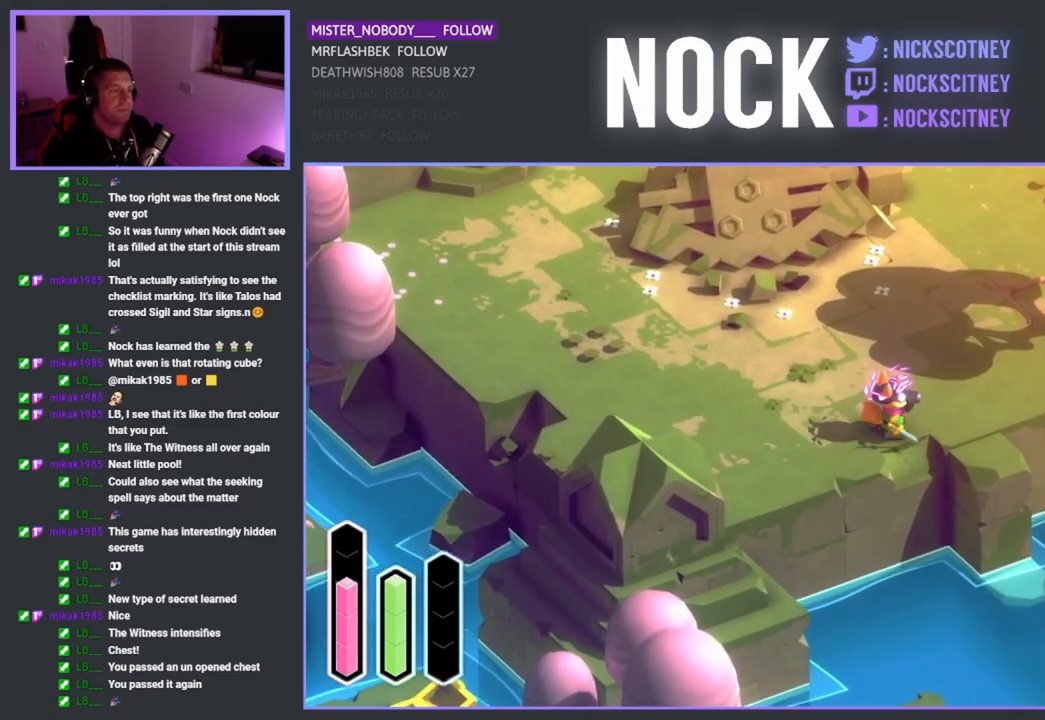
Gameplay with a controller (PlayStation layout); each line is a JSON object with the inputs held at the frame after it. "events" lists button and stick changes between this image and that frame as [ms after this image, input, new state], when the widget could be followed in between.
{"buttons": [], "left_stick": "down-right", "right_stick": "center", "events": [[100, "left_stick", "up-left"], [333, "left_stick", "center"], [467, "left_stick", "down-right"]]}
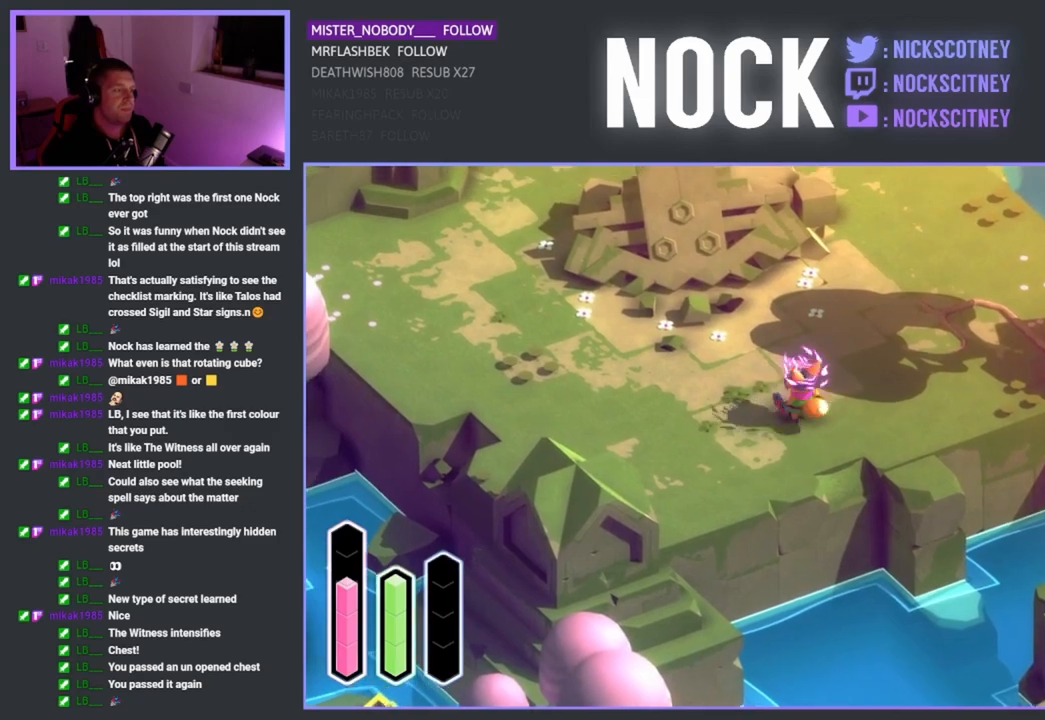
{"buttons": [], "left_stick": "right", "right_stick": "center", "events": [[167, "left_stick", "down"], [433, "left_stick", "right"]]}
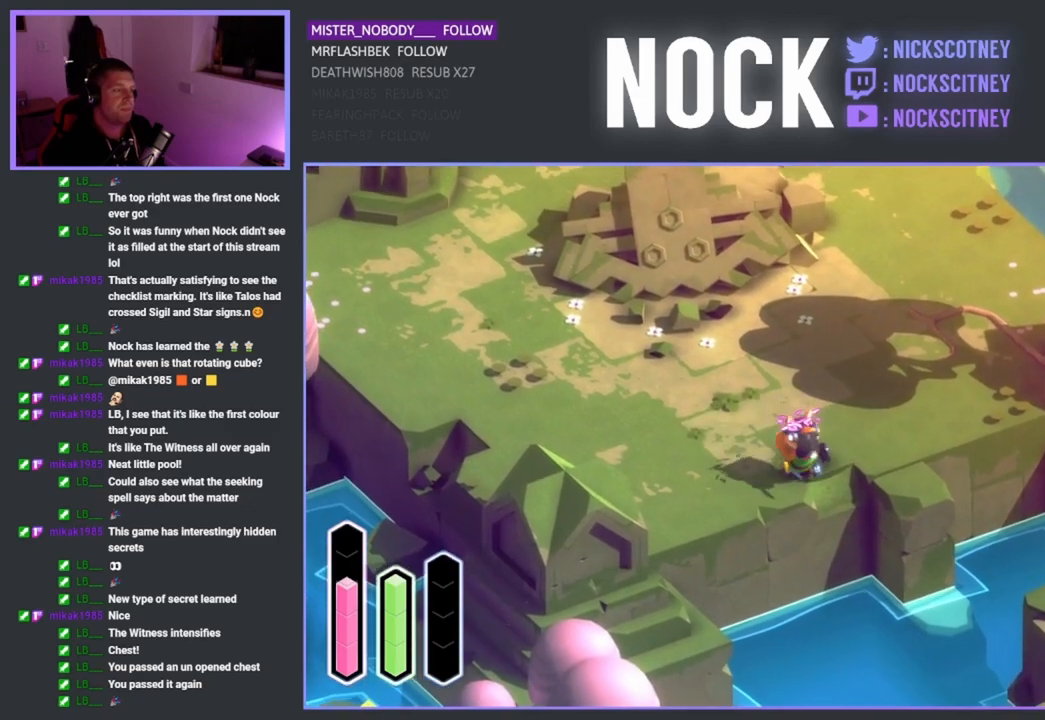
{"buttons": [], "left_stick": "up", "right_stick": "center", "events": [[117, "left_stick", "up-right"], [250, "left_stick", "center"], [367, "left_stick", "up-left"], [467, "left_stick", "up"]]}
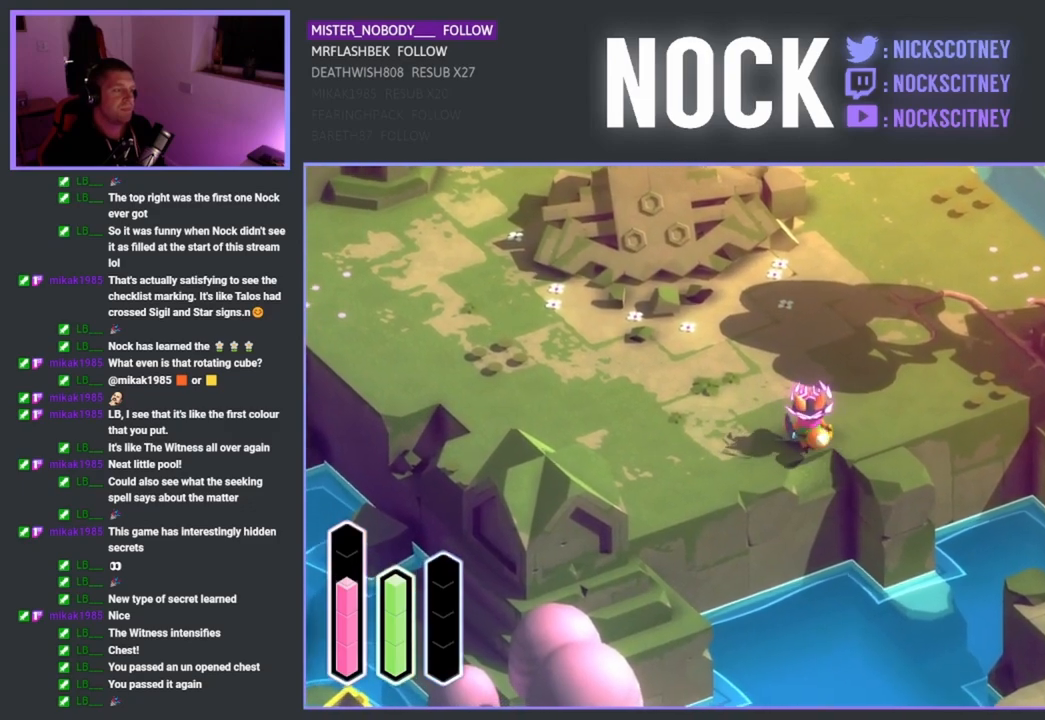
{"buttons": [], "left_stick": "center", "right_stick": "center", "events": [[17, "left_stick", "center"]]}
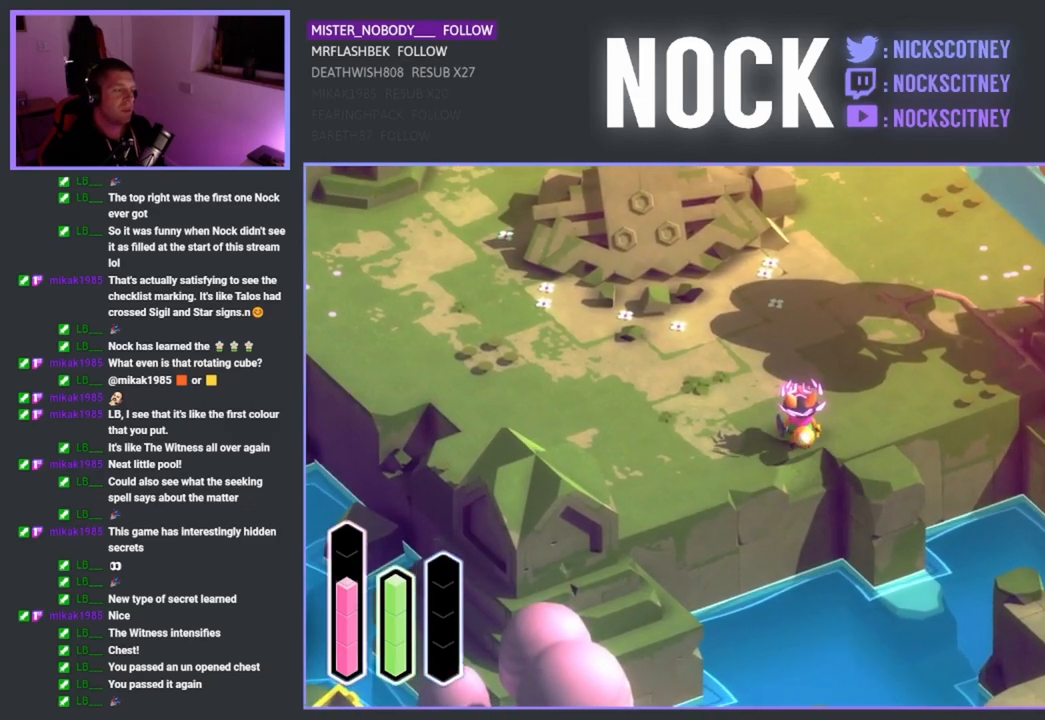
{"buttons": [], "left_stick": "center", "right_stick": "center", "events": [[50, "DPAD_UP", "down"], [233, "DPAD_UP", "up"]]}
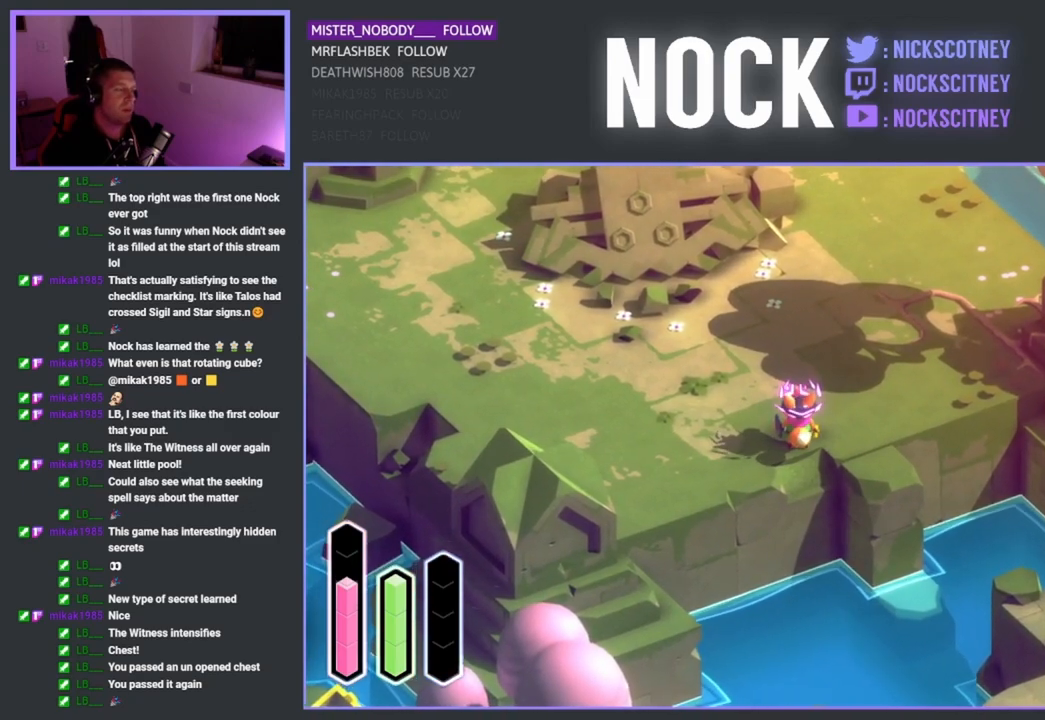
{"buttons": [], "left_stick": "center", "right_stick": "center", "events": [[117, "DPAD_RIGHT", "down"], [300, "DPAD_RIGHT", "up"]]}
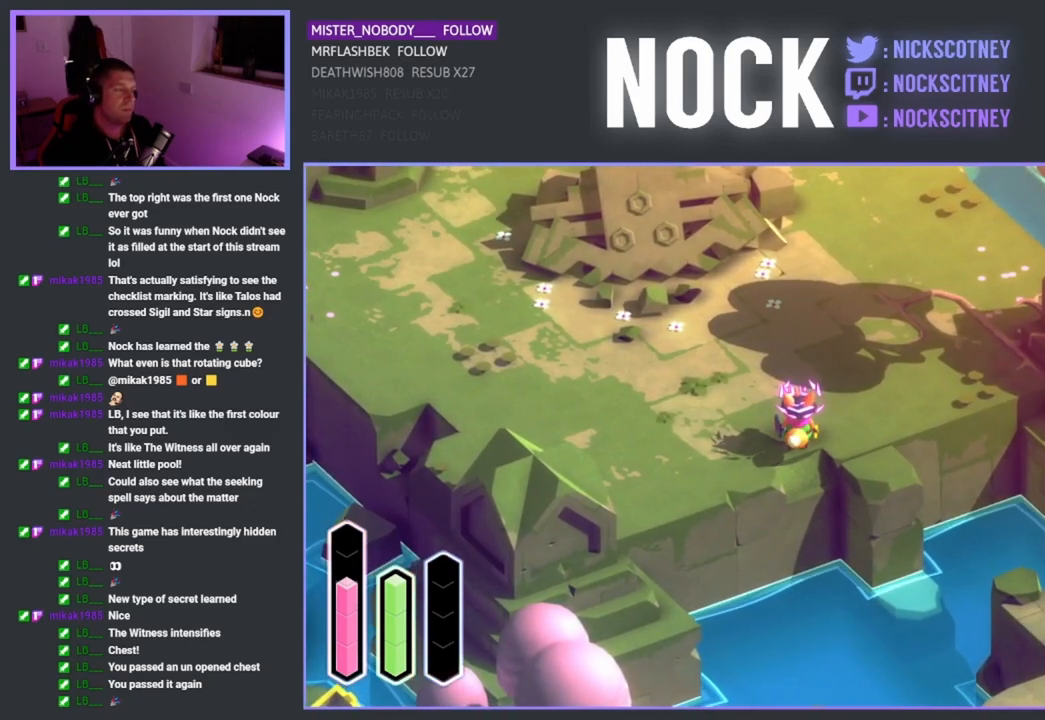
{"buttons": [], "left_stick": "center", "right_stick": "center", "events": [[100, "DPAD_UP", "down"], [317, "DPAD_UP", "up"]]}
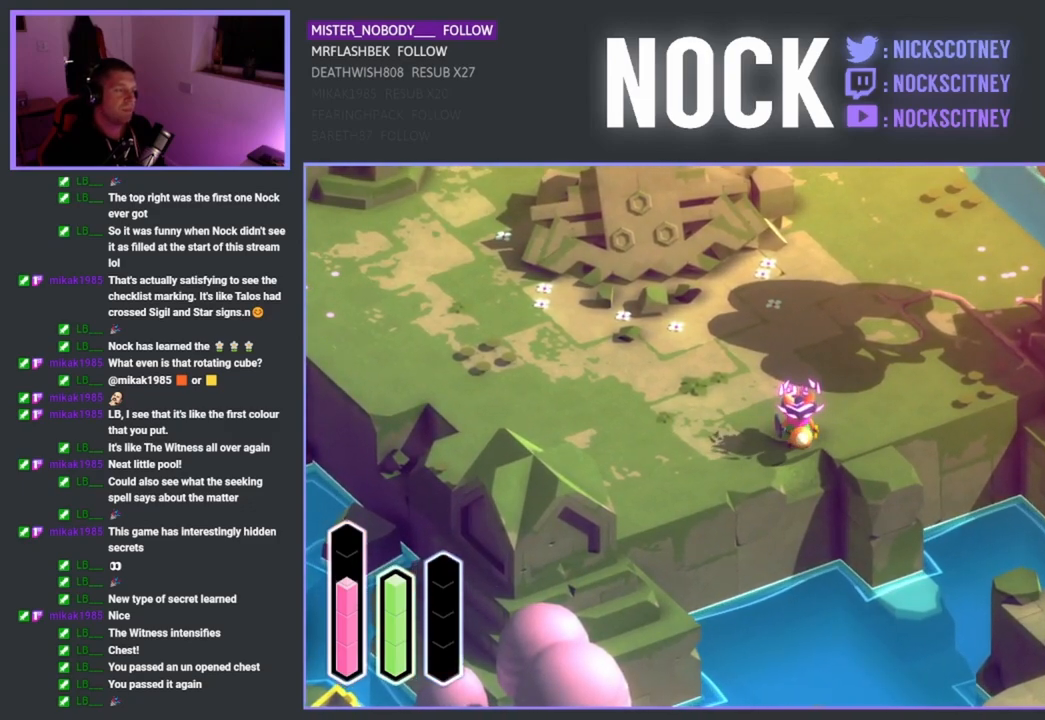
{"buttons": [], "left_stick": "center", "right_stick": "center", "events": [[150, "DPAD_RIGHT", "down"], [383, "DPAD_RIGHT", "up"]]}
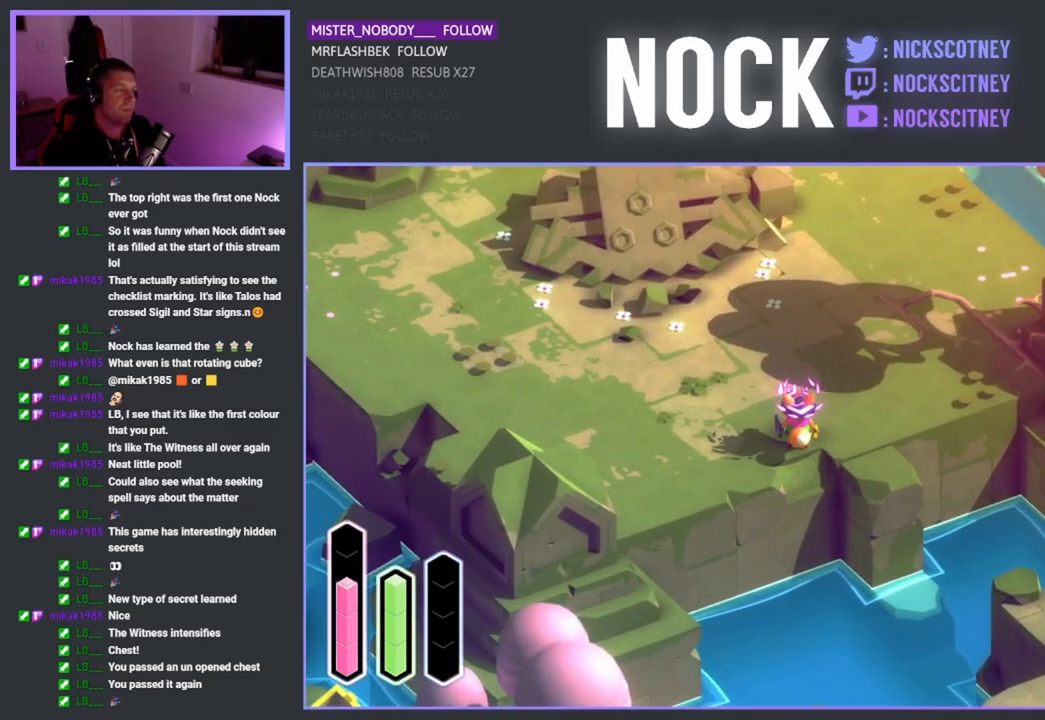
{"buttons": [], "left_stick": "center", "right_stick": "center", "events": [[300, "DPAD_UP", "down"], [467, "DPAD_UP", "up"]]}
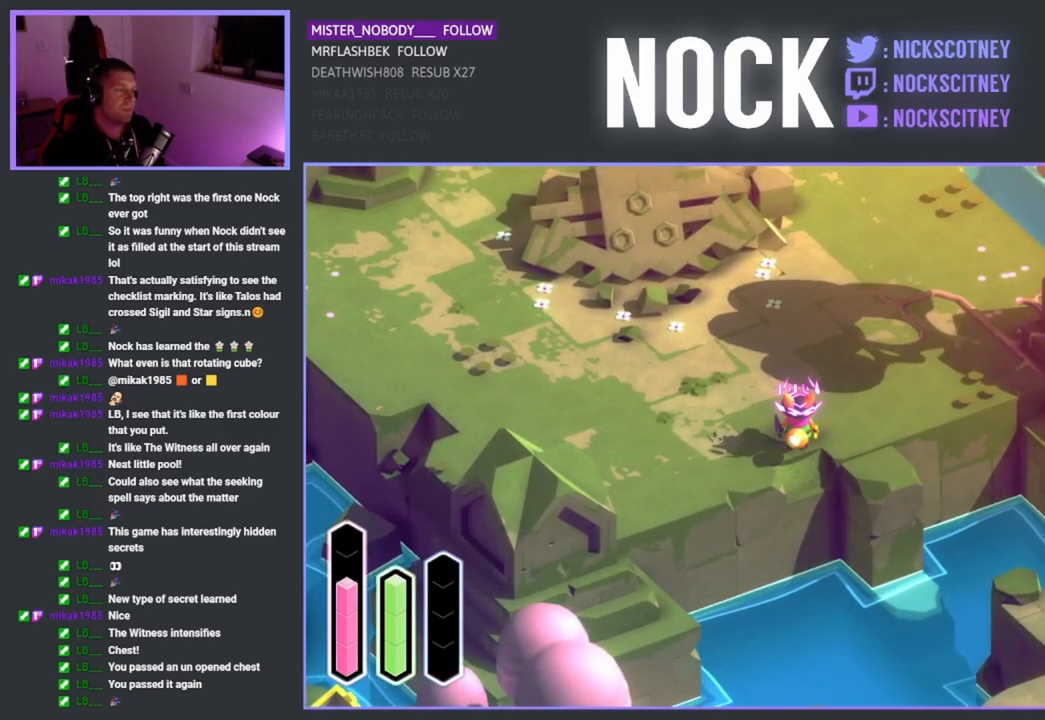
{"buttons": [], "left_stick": "center", "right_stick": "center", "events": [[267, "DPAD_RIGHT", "down"], [467, "DPAD_RIGHT", "up"]]}
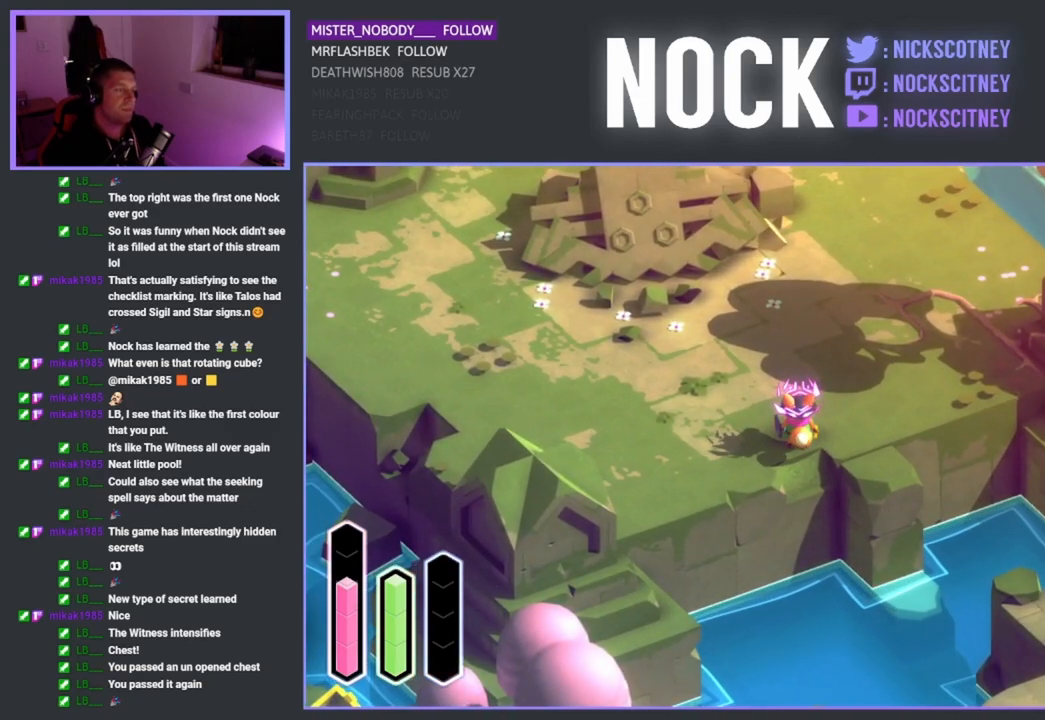
{"buttons": [], "left_stick": "center", "right_stick": "center", "events": [[250, "DPAD_UP", "down"], [433, "DPAD_UP", "up"]]}
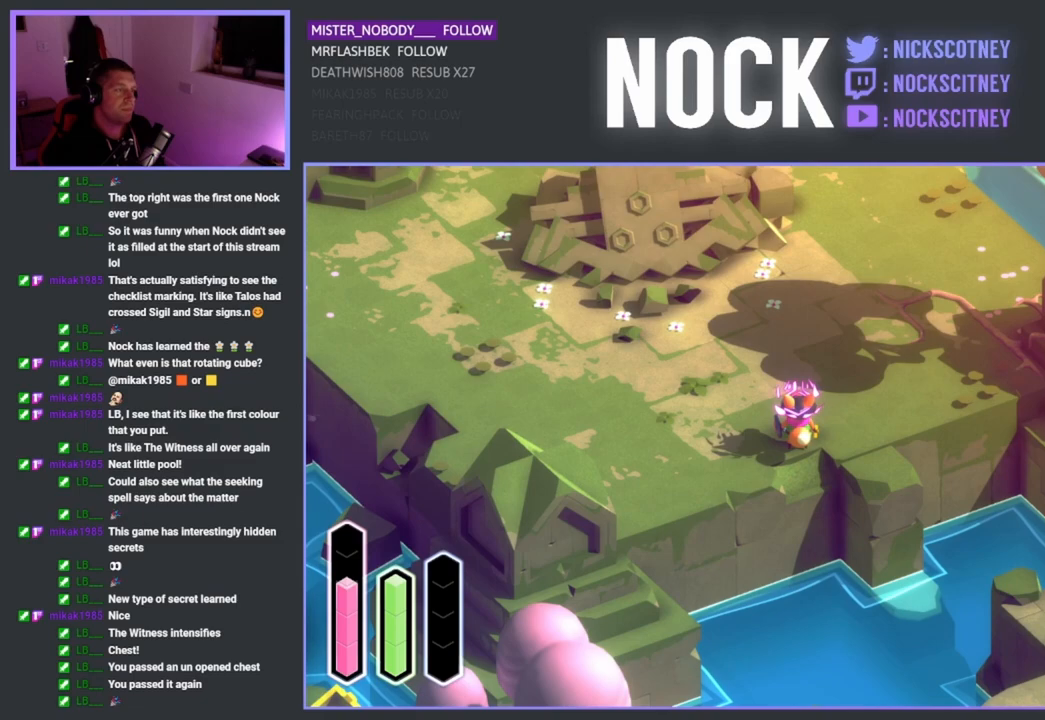
{"buttons": [], "left_stick": "center", "right_stick": "center", "events": [[233, "DPAD_LEFT", "down"], [417, "DPAD_LEFT", "up"]]}
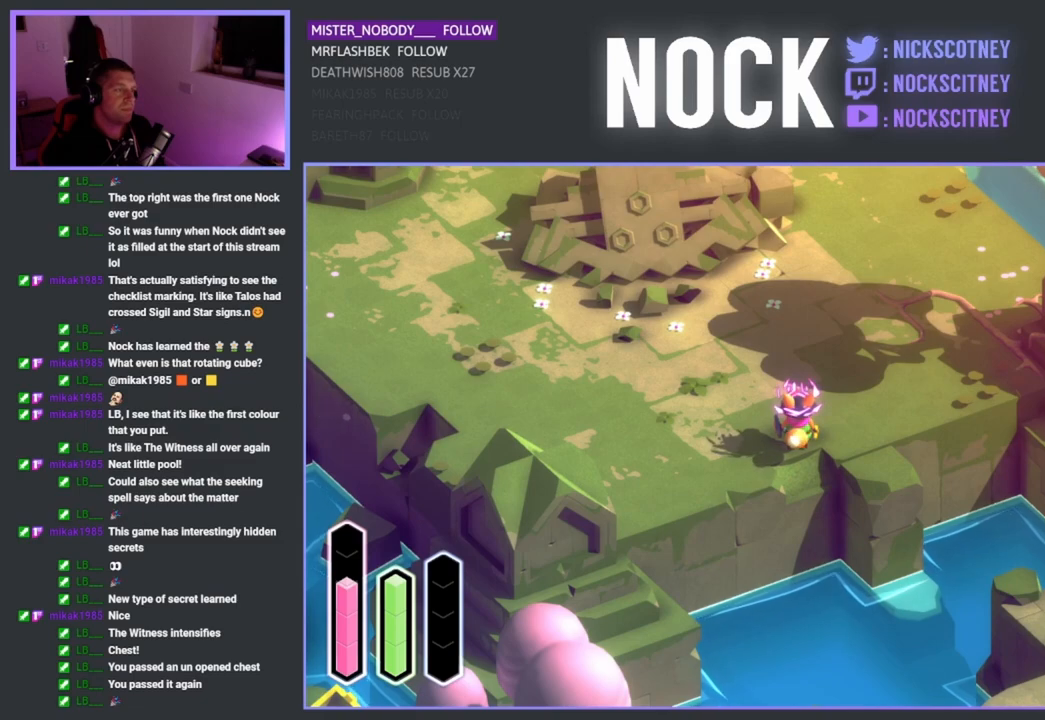
{"buttons": [], "left_stick": "center", "right_stick": "center", "events": [[300, "DPAD_LEFT", "down"], [500, "DPAD_LEFT", "up"]]}
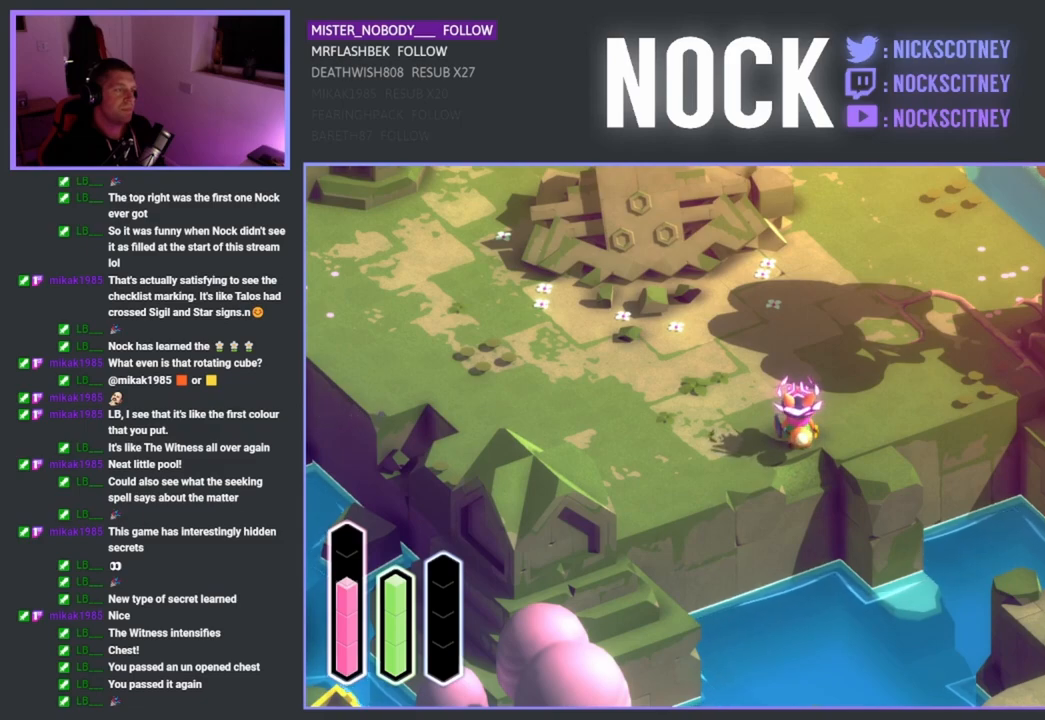
{"buttons": [], "left_stick": "center", "right_stick": "center", "events": []}
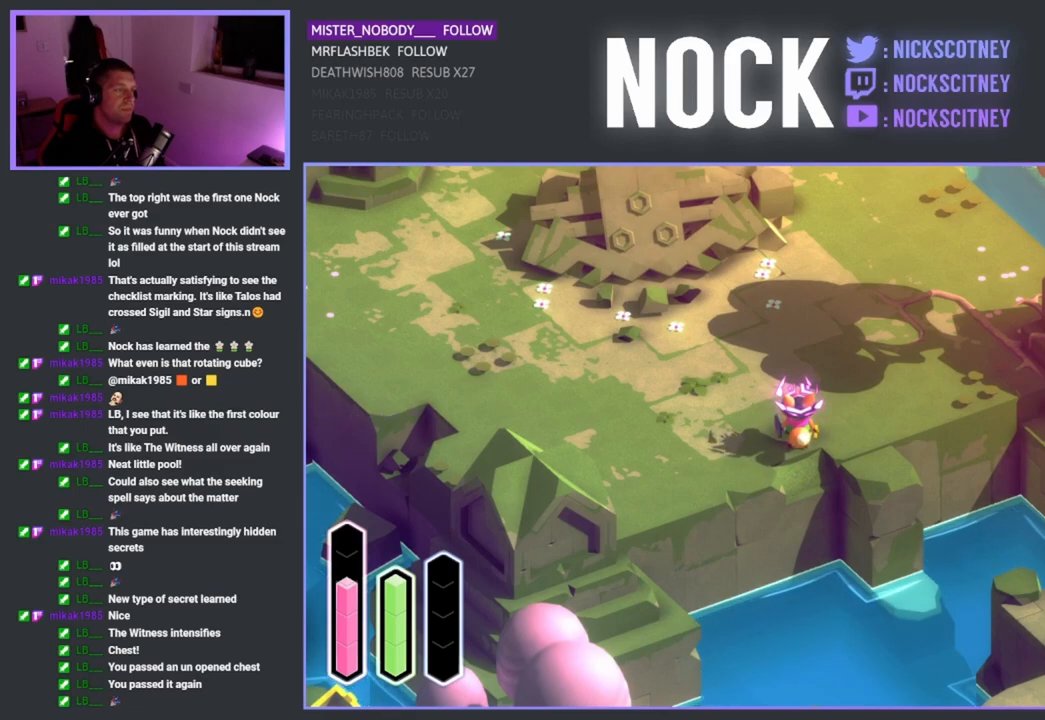
{"buttons": [], "left_stick": "center", "right_stick": "center", "events": []}
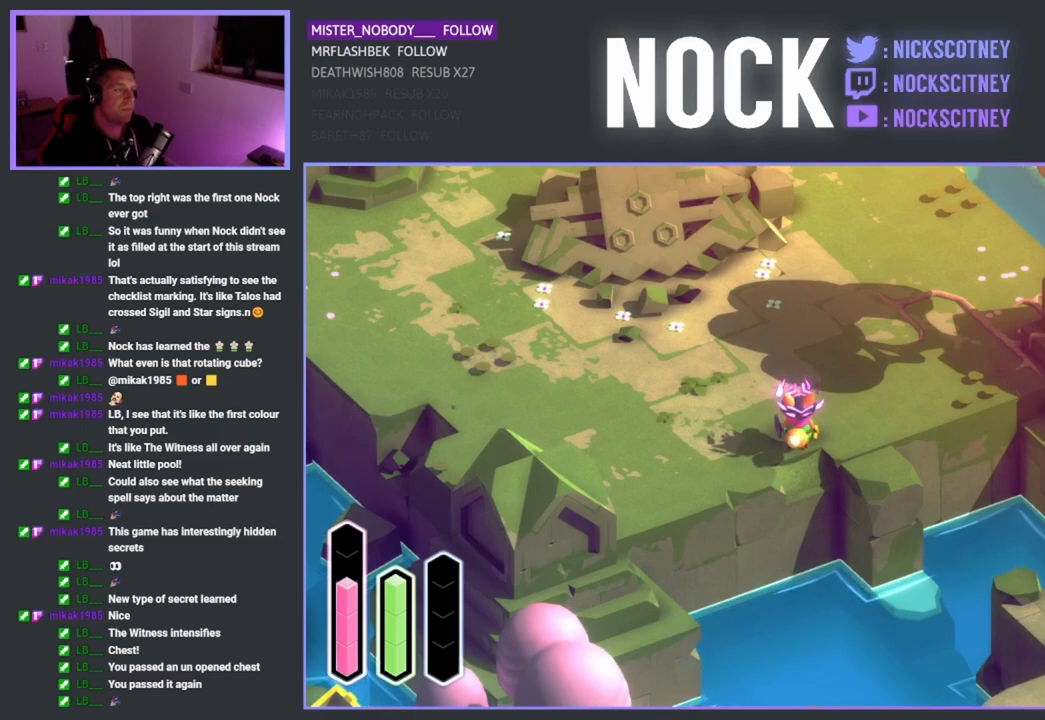
{"buttons": [], "left_stick": "center", "right_stick": "center", "events": [[267, "DPAD_DOWN", "down"], [433, "DPAD_DOWN", "up"]]}
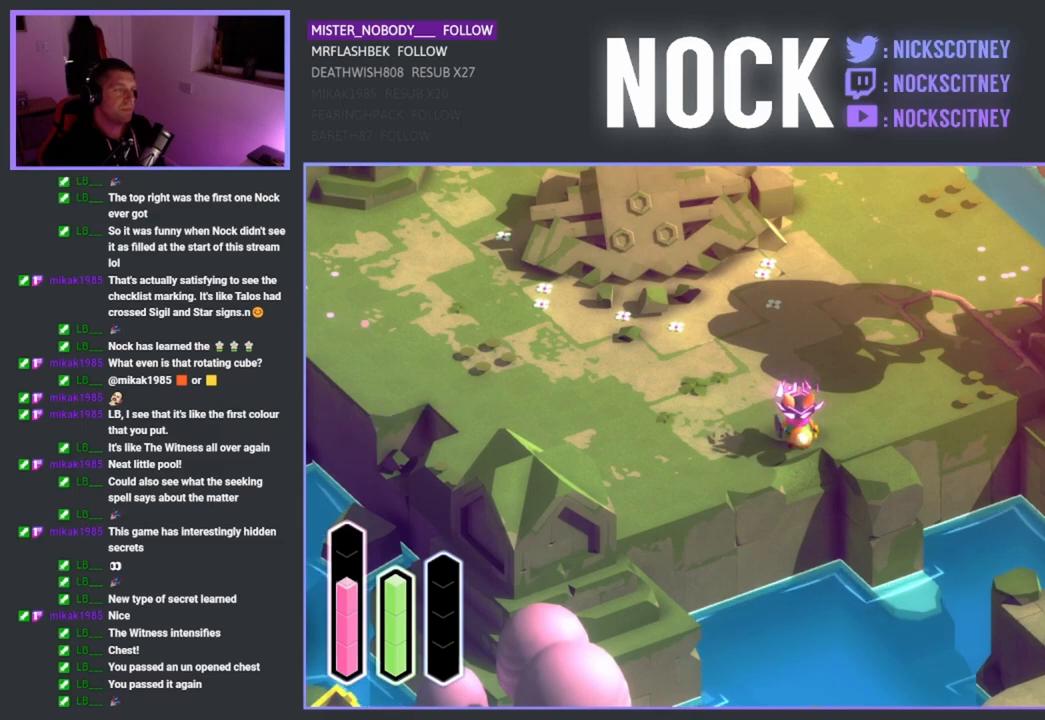
{"buttons": [], "left_stick": "center", "right_stick": "center", "events": [[317, "DPAD_LEFT", "down"], [483, "DPAD_LEFT", "up"]]}
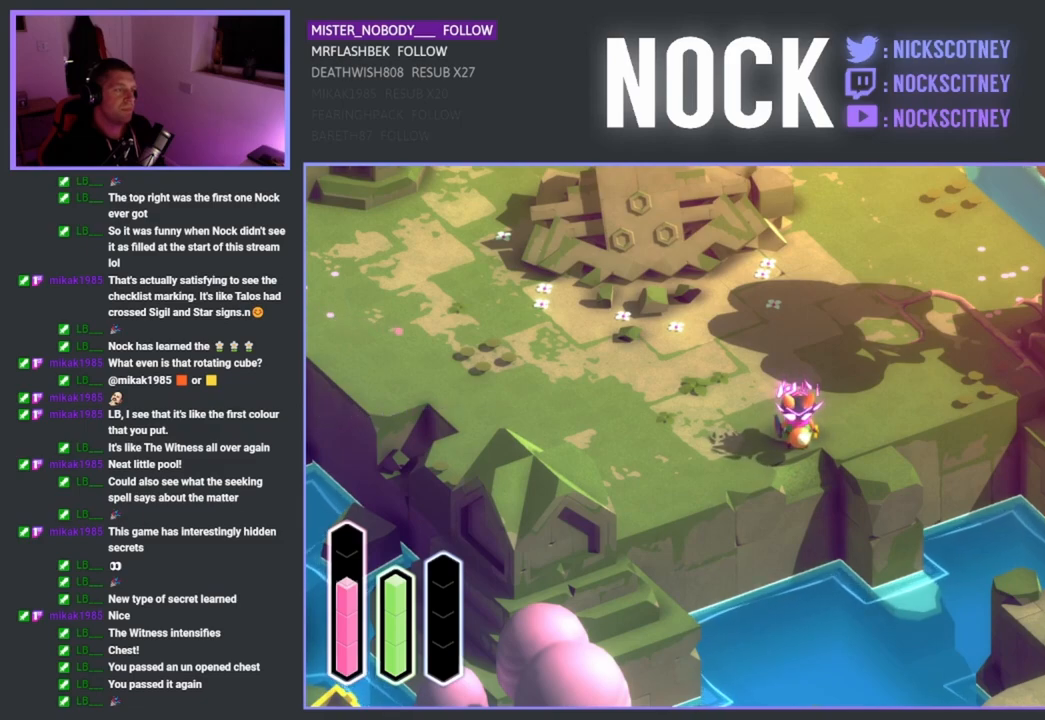
{"buttons": [], "left_stick": "center", "right_stick": "center", "events": []}
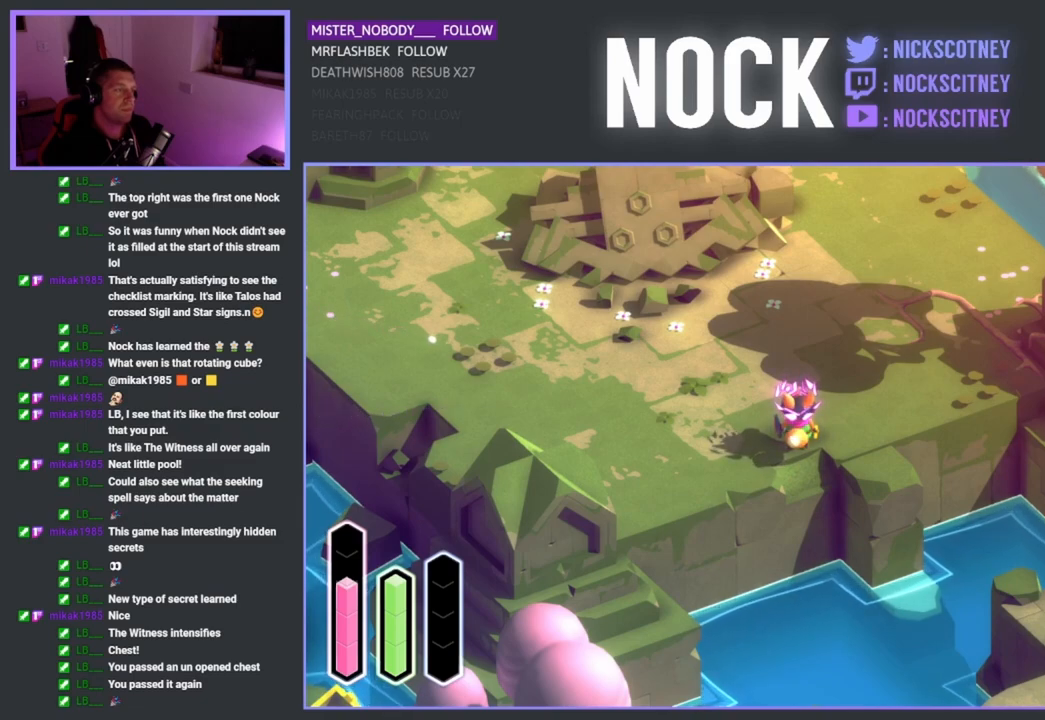
{"buttons": [], "left_stick": "center", "right_stick": "center", "events": []}
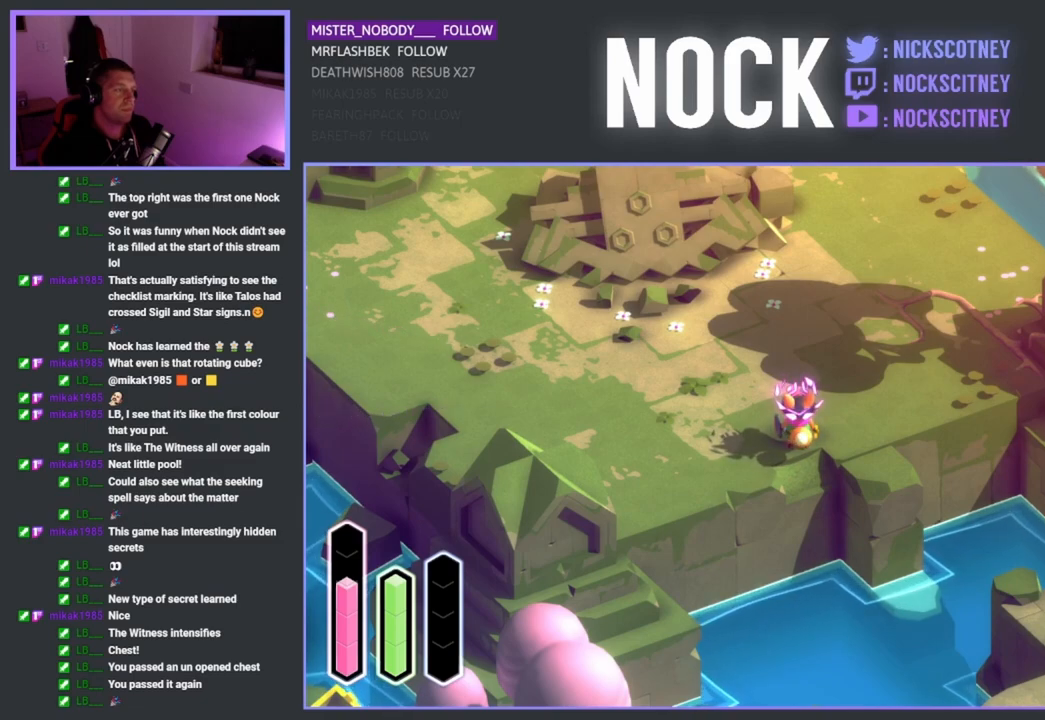
{"buttons": [], "left_stick": "center", "right_stick": "center", "events": []}
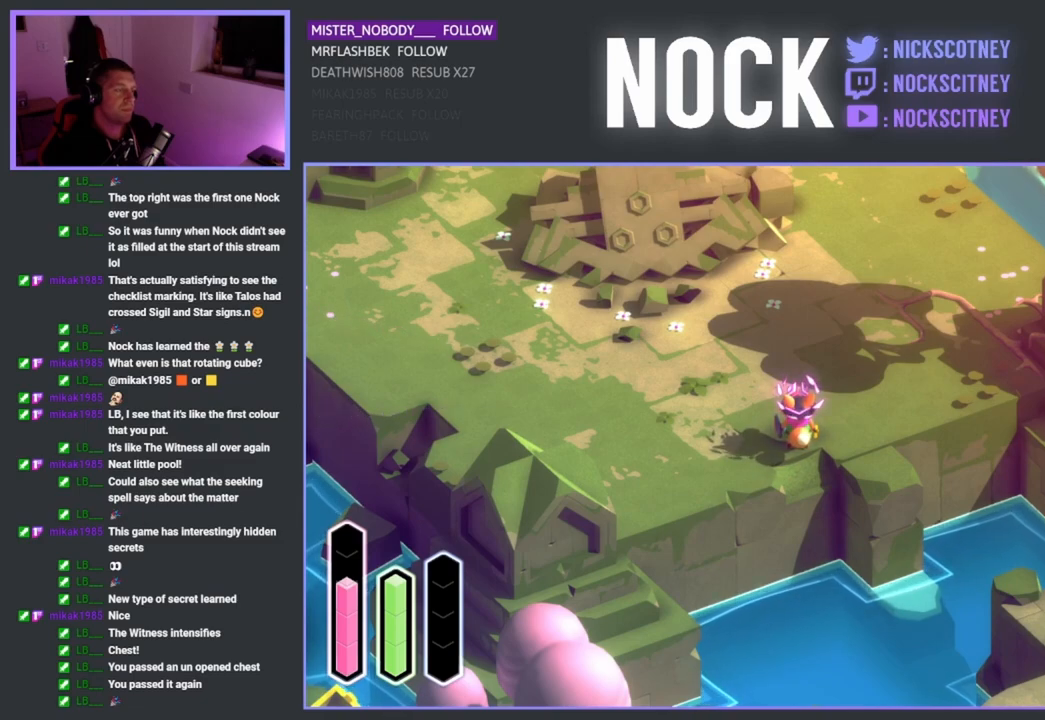
{"buttons": [], "left_stick": "center", "right_stick": "center", "events": [[283, "DPAD_UP", "down"], [467, "DPAD_UP", "up"]]}
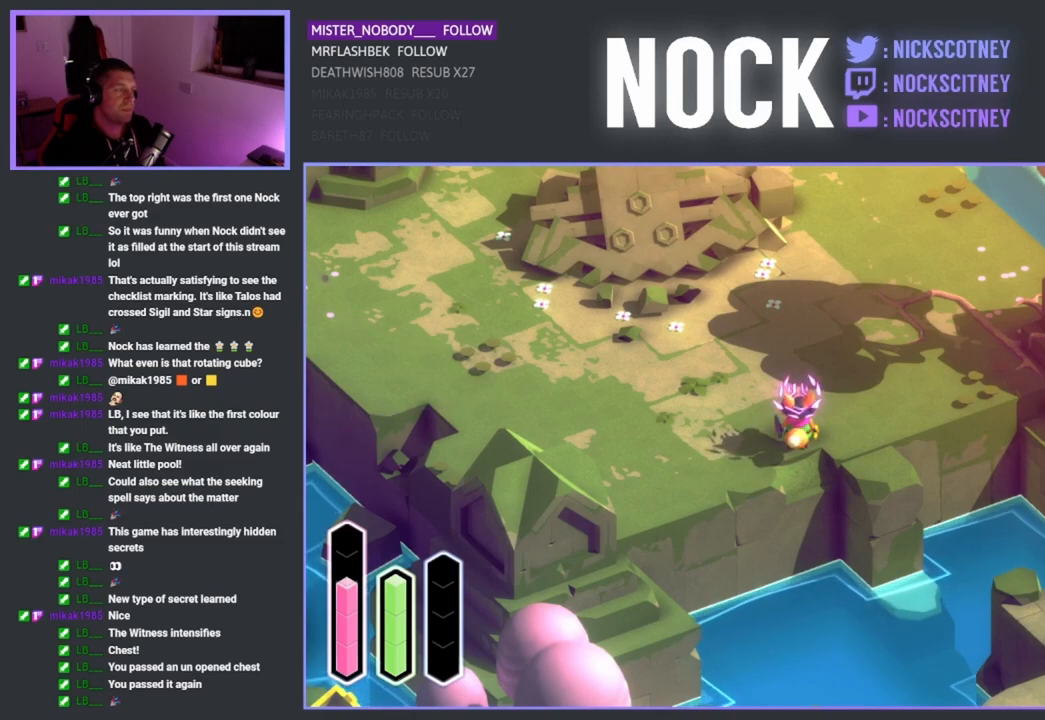
{"buttons": [], "left_stick": "center", "right_stick": "center", "events": []}
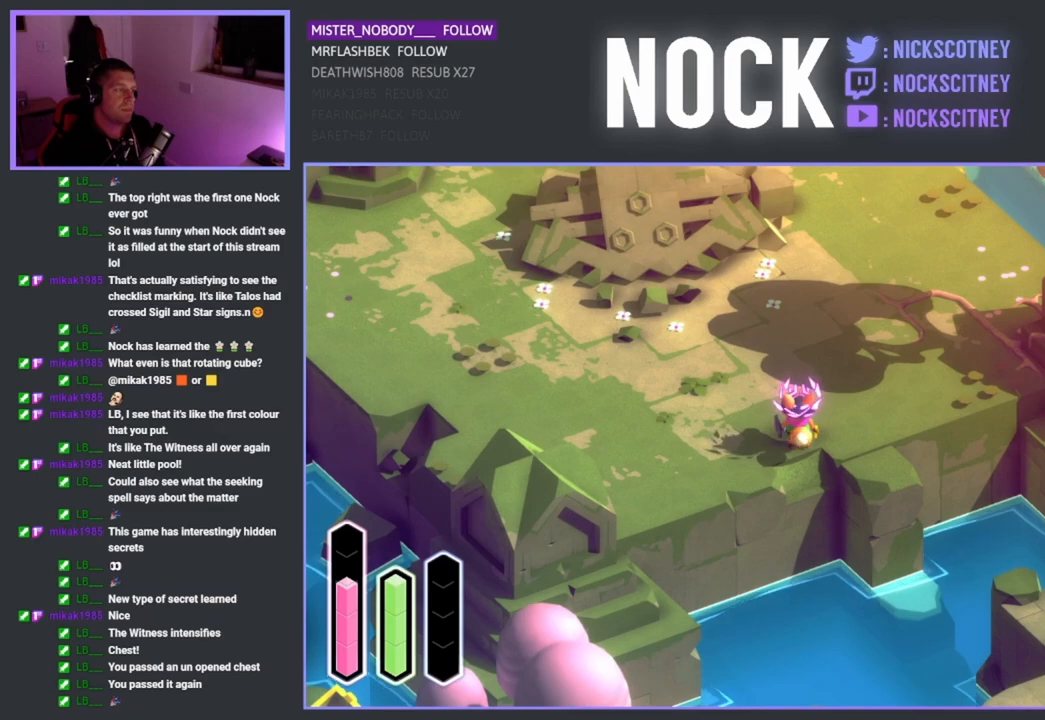
{"buttons": [], "left_stick": "center", "right_stick": "center", "events": []}
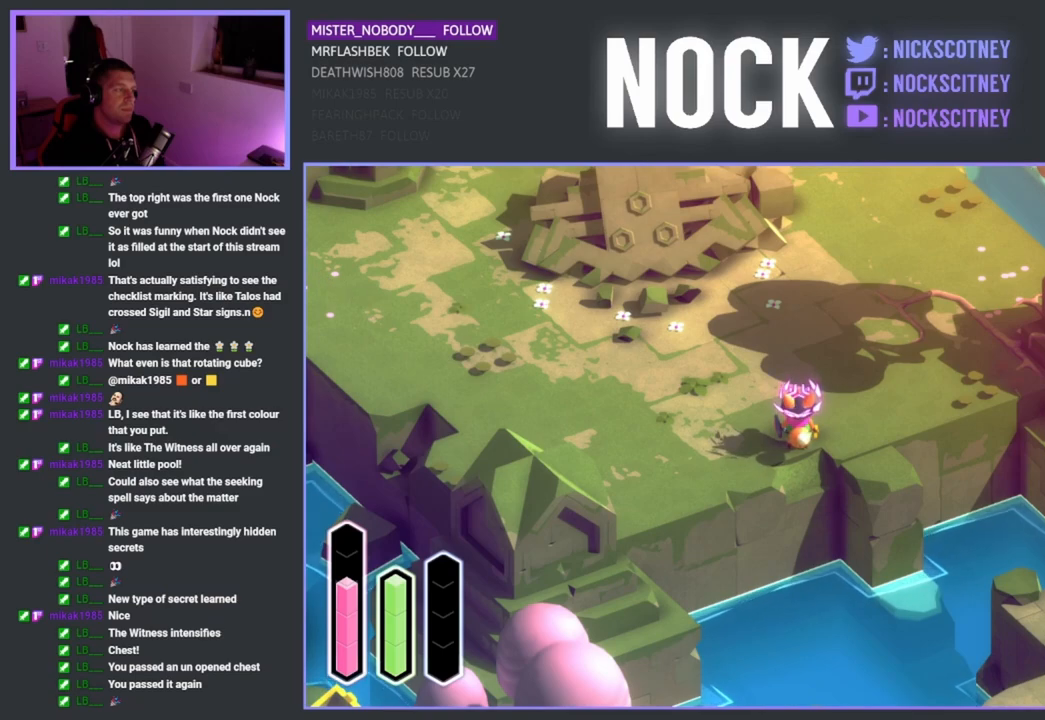
{"buttons": [], "left_stick": "center", "right_stick": "center", "events": [[100, "DPAD_LEFT", "down"], [300, "DPAD_LEFT", "up"]]}
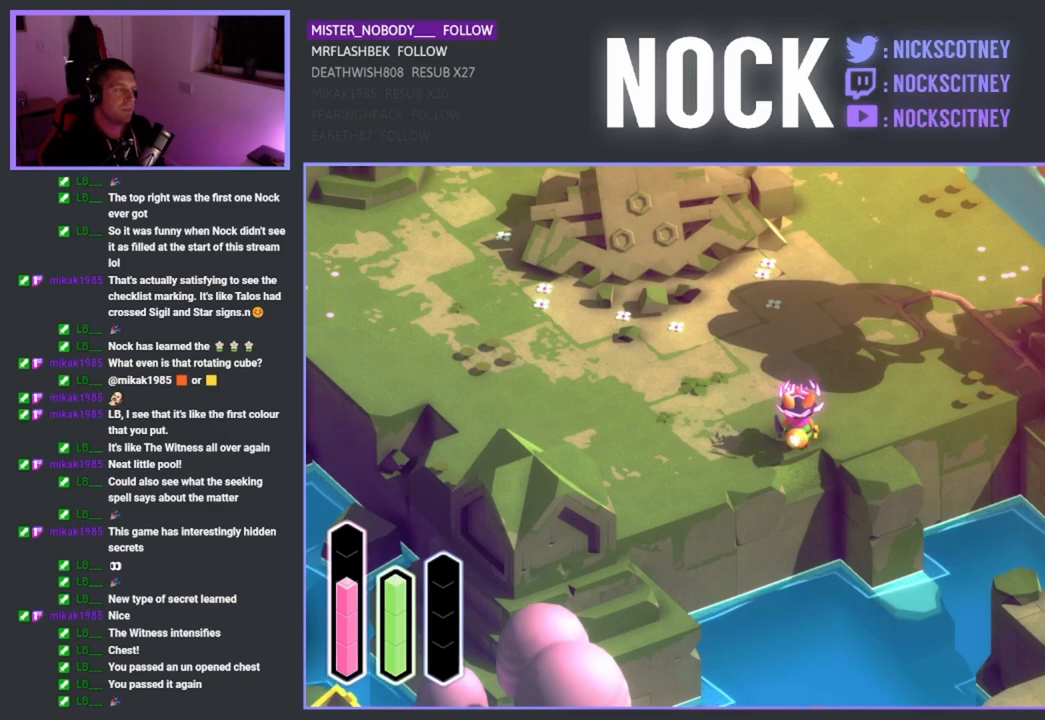
{"buttons": [], "left_stick": "center", "right_stick": "center", "events": [[200, "DPAD_UP", "down"], [367, "DPAD_UP", "up"]]}
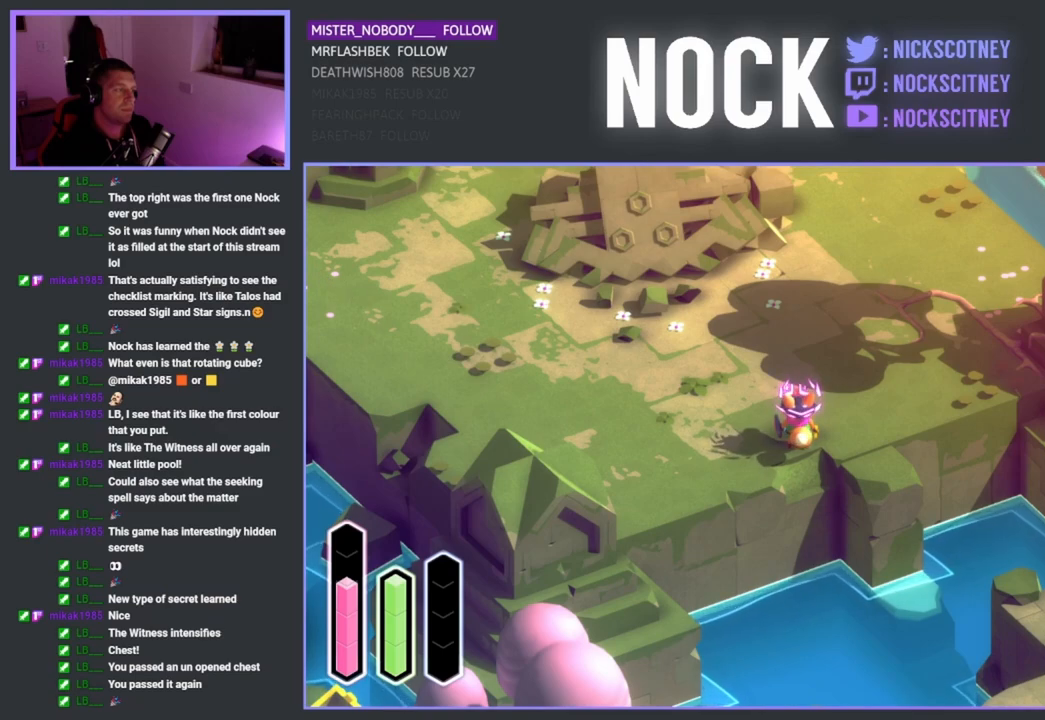
{"buttons": [], "left_stick": "center", "right_stick": "center", "events": [[283, "DPAD_UP", "down"], [433, "DPAD_UP", "up"]]}
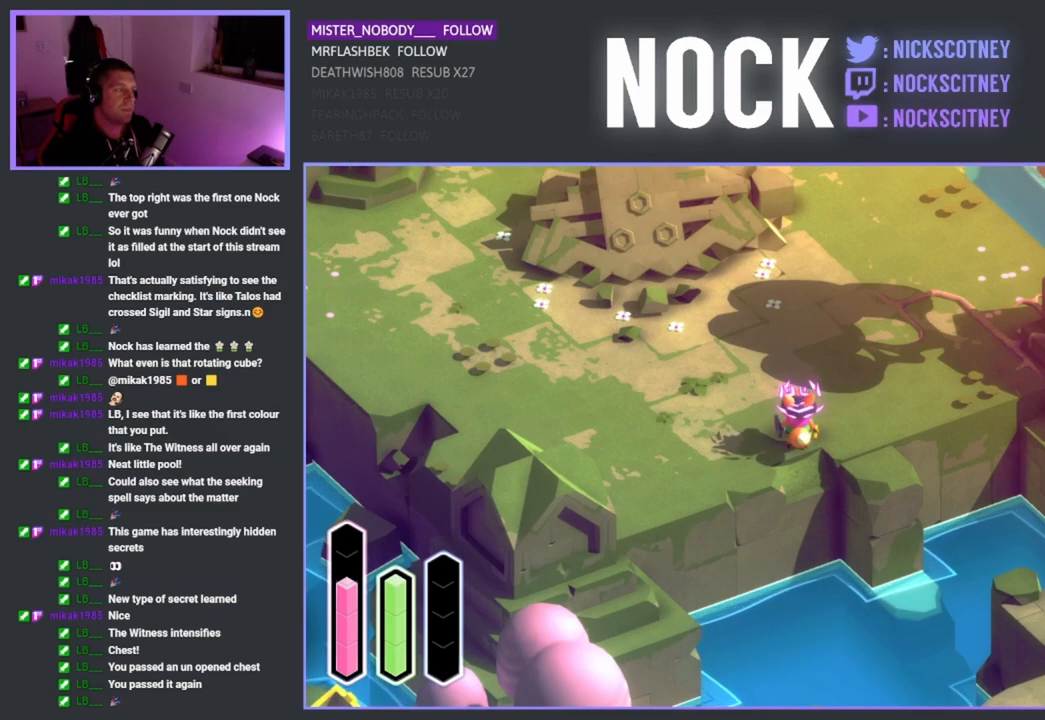
{"buttons": [], "left_stick": "center", "right_stick": "center", "events": []}
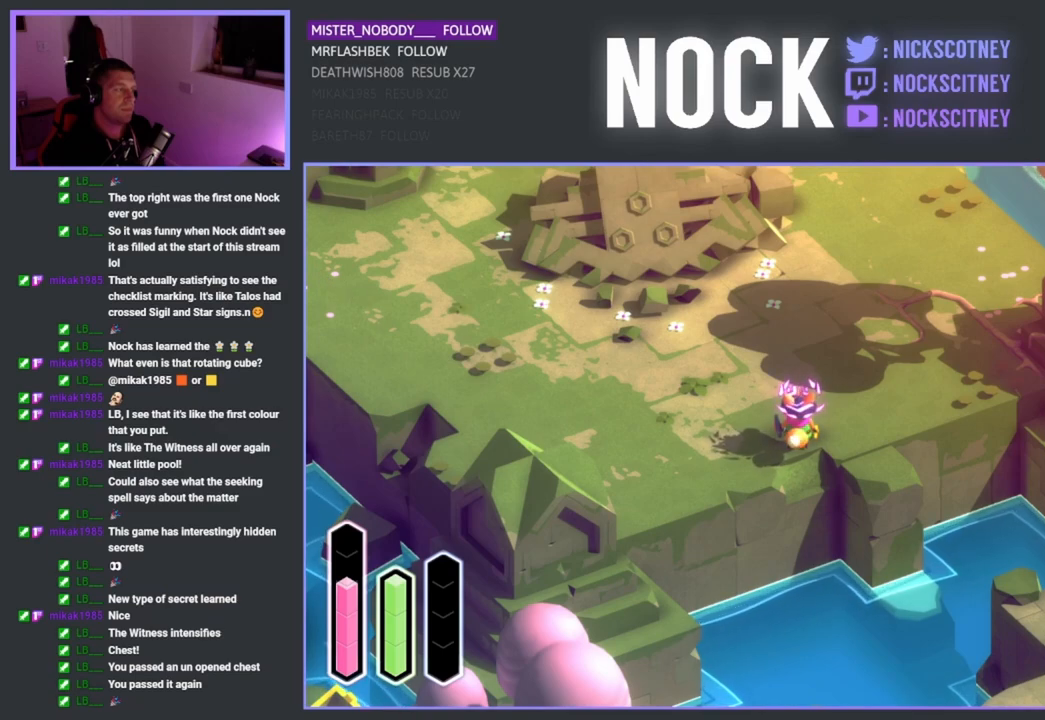
{"buttons": [], "left_stick": "center", "right_stick": "center", "events": [[133, "DPAD_RIGHT", "down"], [333, "DPAD_RIGHT", "up"]]}